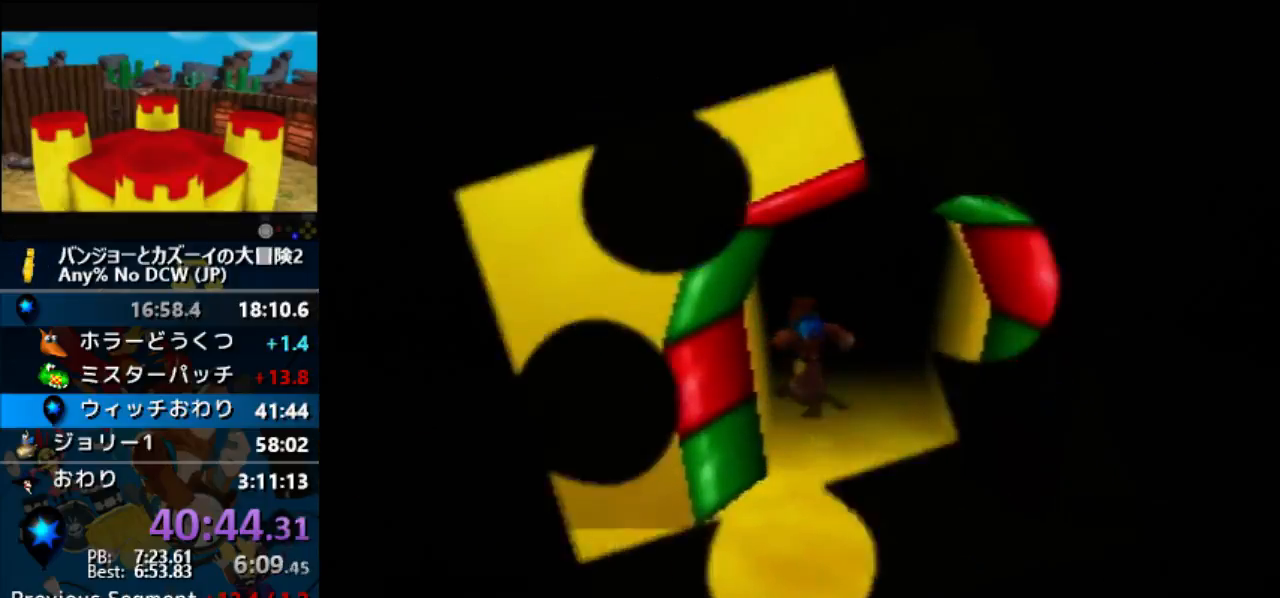
Gameplay with a controller (Nintendo layout); each line is a JSON object with the inputs held at the frame after it. "button_events" lists button changes between this image and that frame as [ms after this image, input, new state], when the widget could be followed in between (sticks are given only as held states). Not read: B DPAD_DOWN L3 R1 R3 START left_stick.
{"buttons": ["A"], "button_events": []}
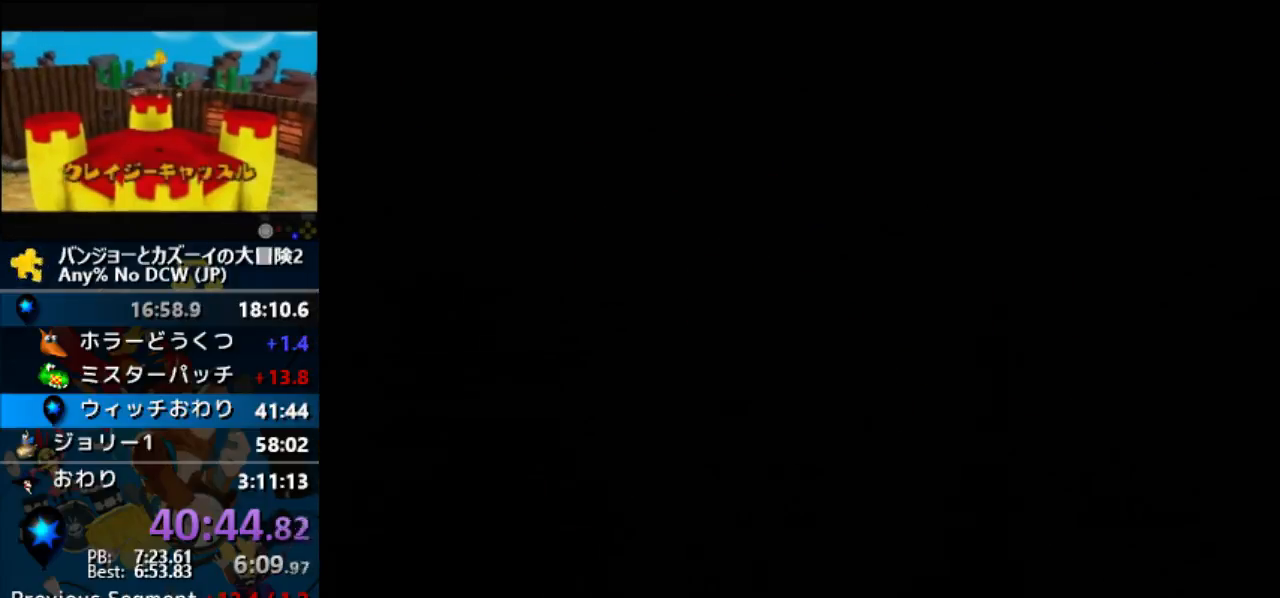
{"buttons": ["A"], "button_events": []}
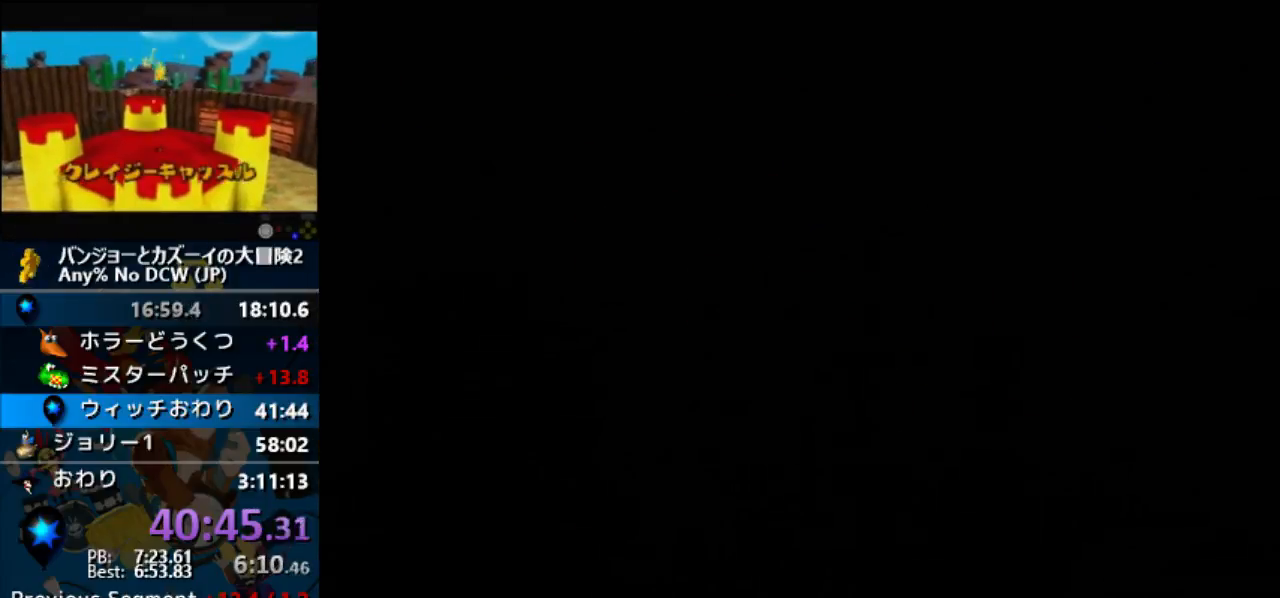
{"buttons": ["A"], "button_events": []}
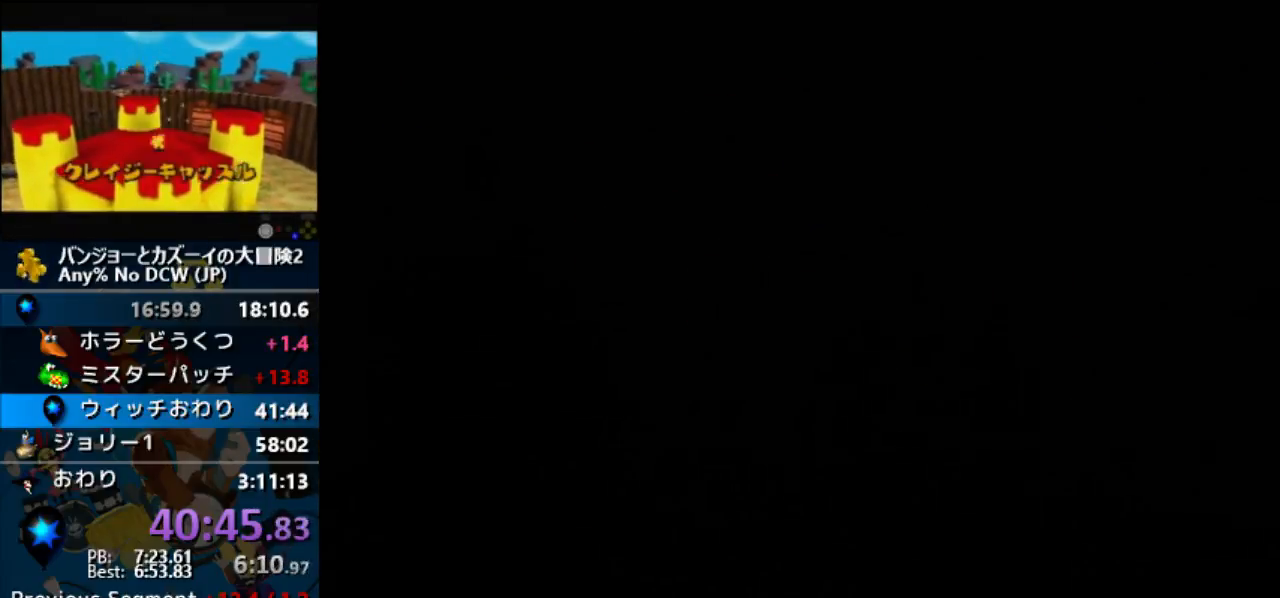
{"buttons": ["A"], "button_events": []}
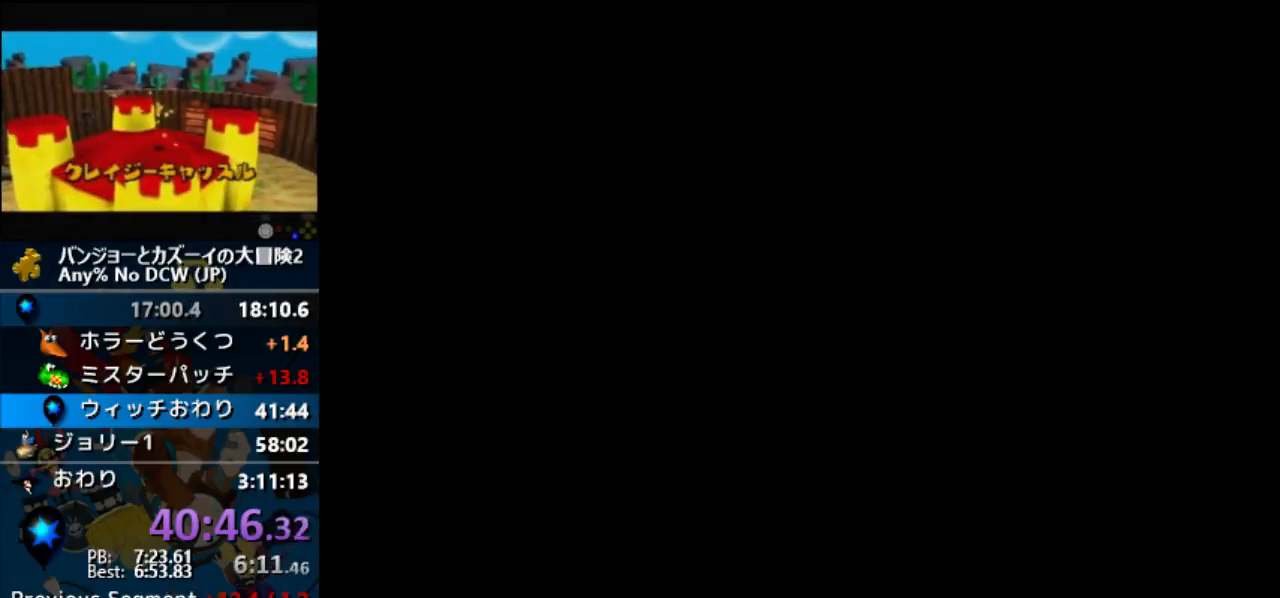
{"buttons": ["A"], "button_events": []}